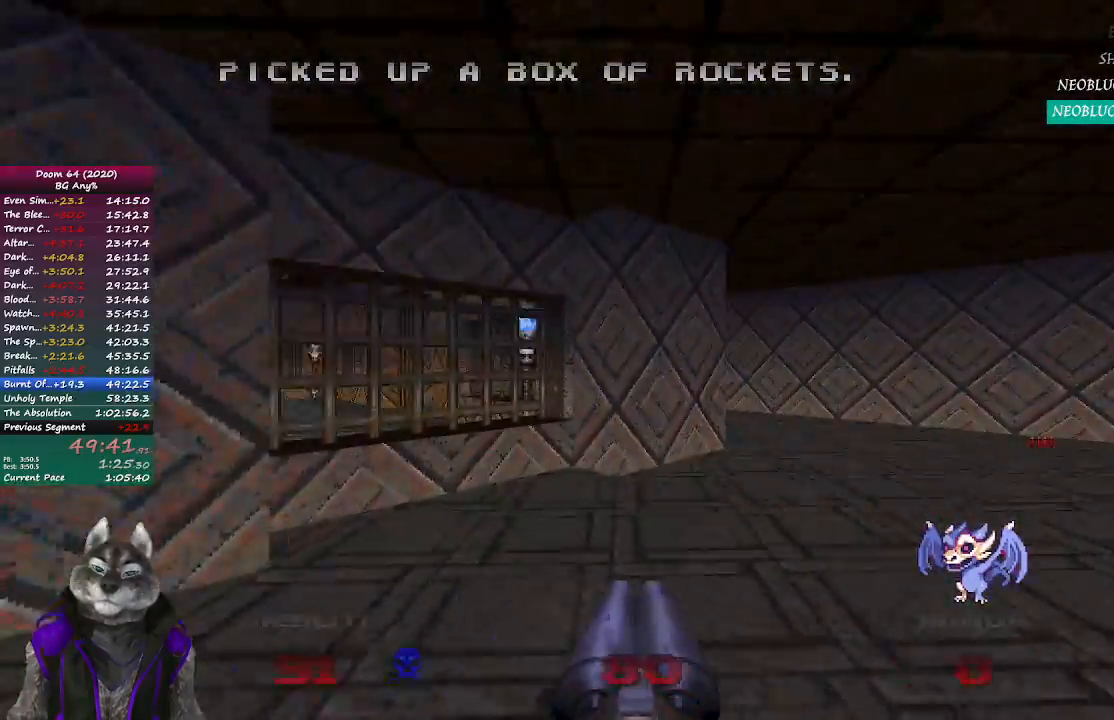
Gameplay with a controller (PlayStation layout); each line is a JSON object with the inputs held at the frame after it. "events" lists button and stick changes between this image and that frame as [ms after this image, input, new state], when the widget could be followed in between.
{"buttons": [], "left_stick": "up", "right_stick": "left", "events": [[17, "left_stick", "up"], [500, "right_stick", "left"]]}
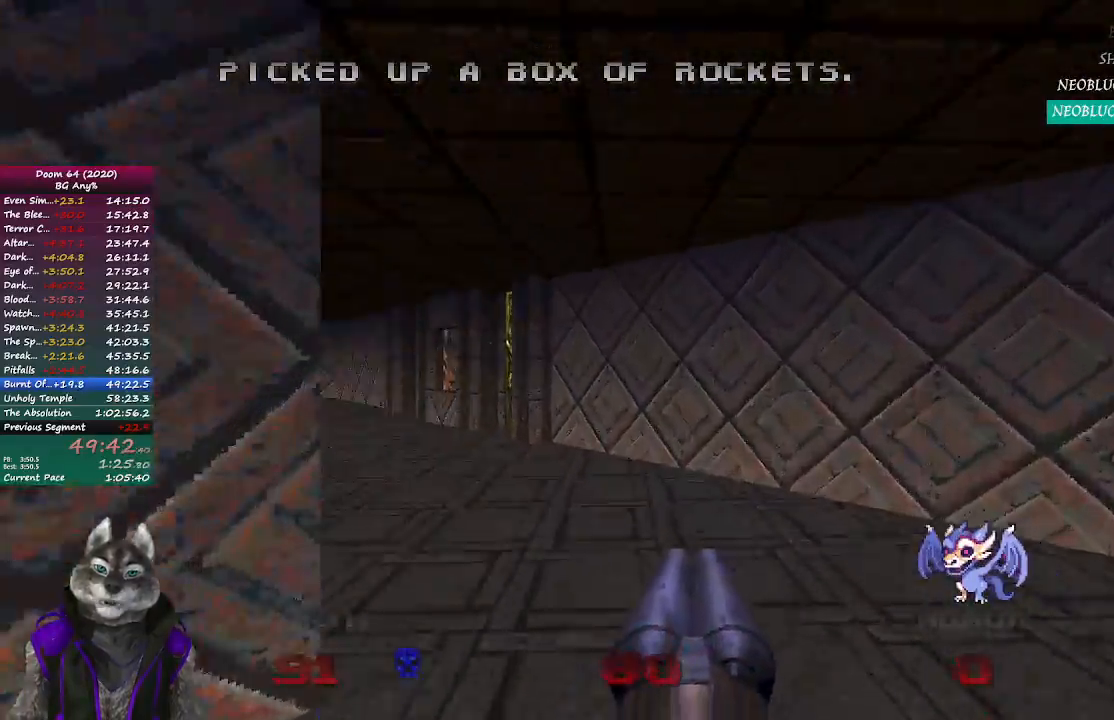
{"buttons": [], "left_stick": "up", "right_stick": "center", "events": [[283, "right_stick", "center"]]}
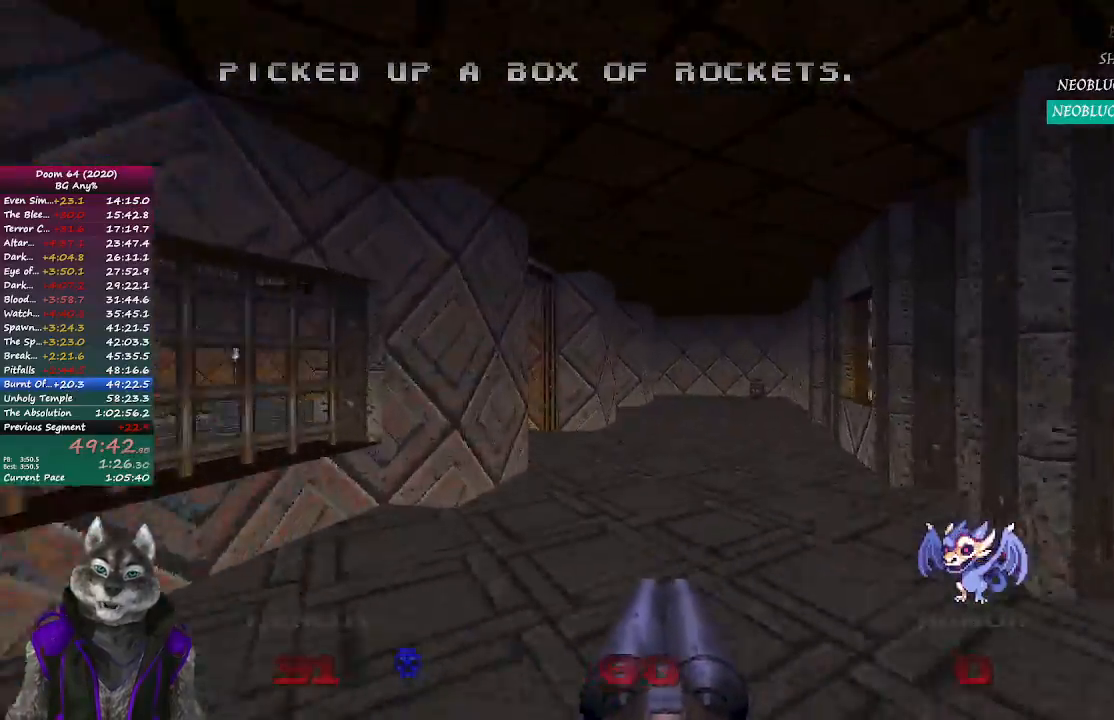
{"buttons": [], "left_stick": "up", "right_stick": "center", "events": []}
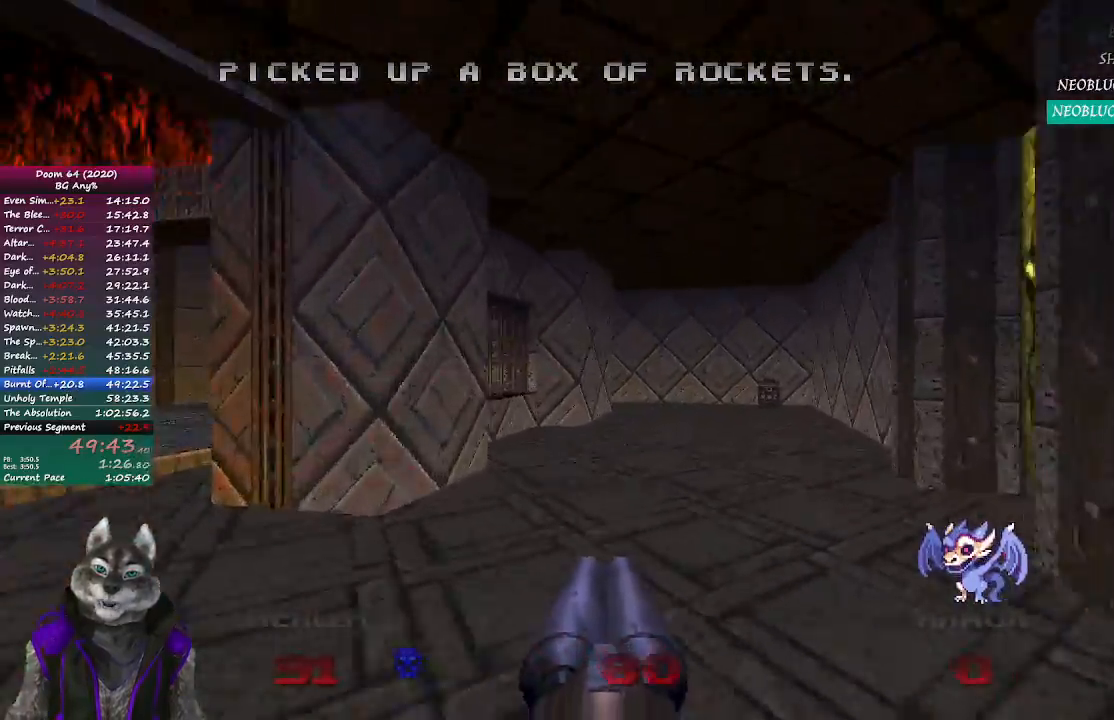
{"buttons": [], "left_stick": "up", "right_stick": "center", "events": []}
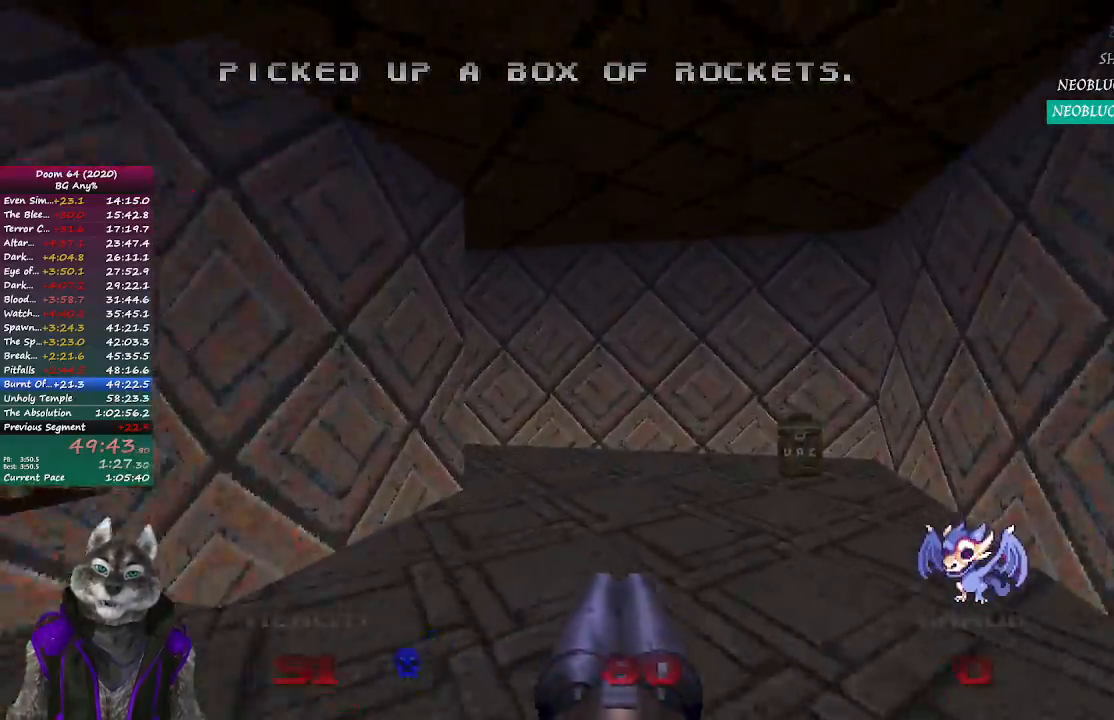
{"buttons": [], "left_stick": "up", "right_stick": "center", "events": [[83, "right_stick", "left"], [467, "right_stick", "center"]]}
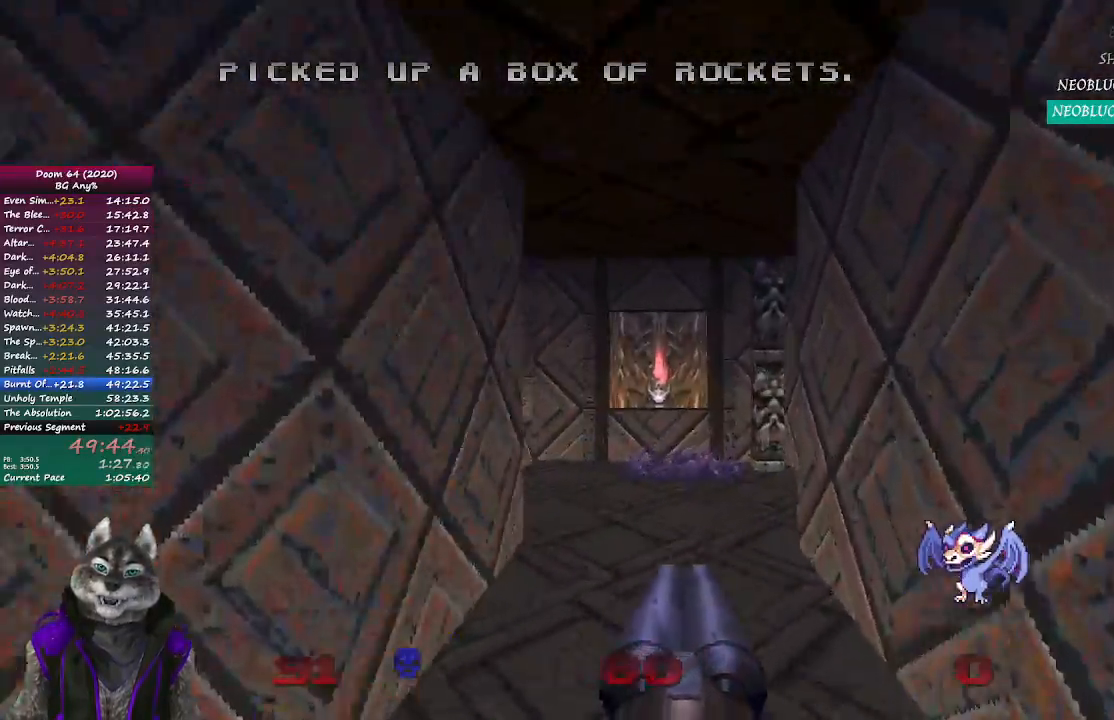
{"buttons": [], "left_stick": "up", "right_stick": "right", "events": [[217, "right_stick", "right"]]}
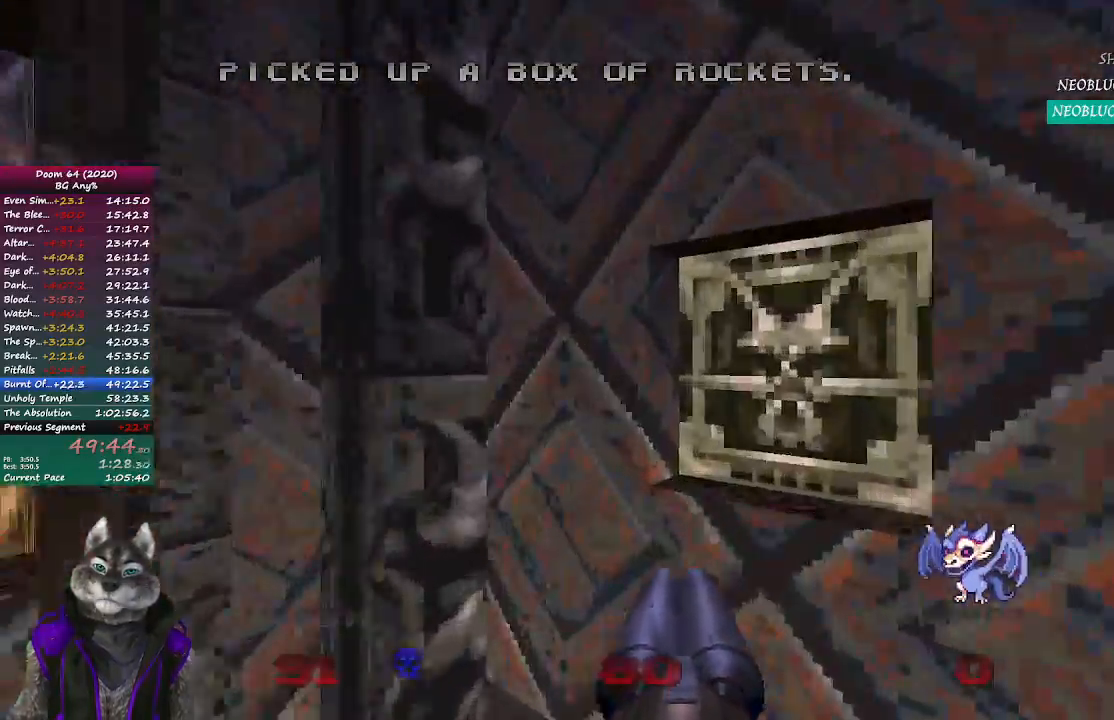
{"buttons": [], "left_stick": "up-right", "right_stick": "center", "events": [[133, "L2", "down"], [183, "left_stick", "right"], [317, "L2", "up"], [433, "left_stick", "up-right"], [483, "right_stick", "center"]]}
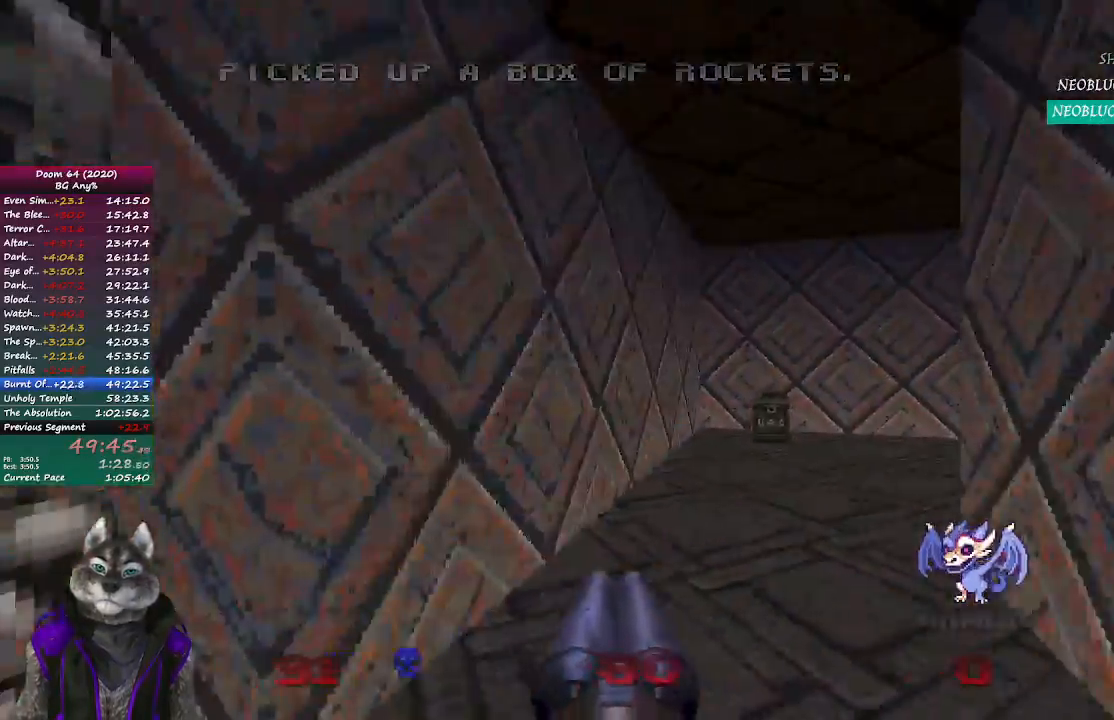
{"buttons": [], "left_stick": "up", "right_stick": "right", "events": [[67, "left_stick", "up"], [400, "right_stick", "right"]]}
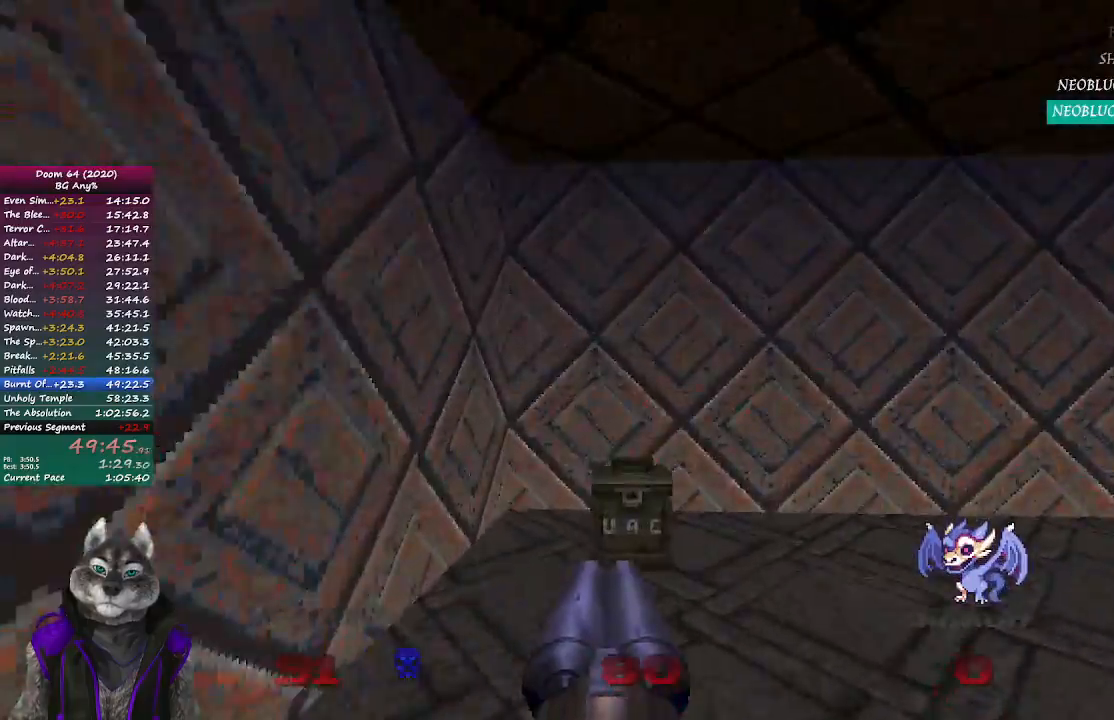
{"buttons": [], "left_stick": "up", "right_stick": "center", "events": [[400, "right_stick", "center"]]}
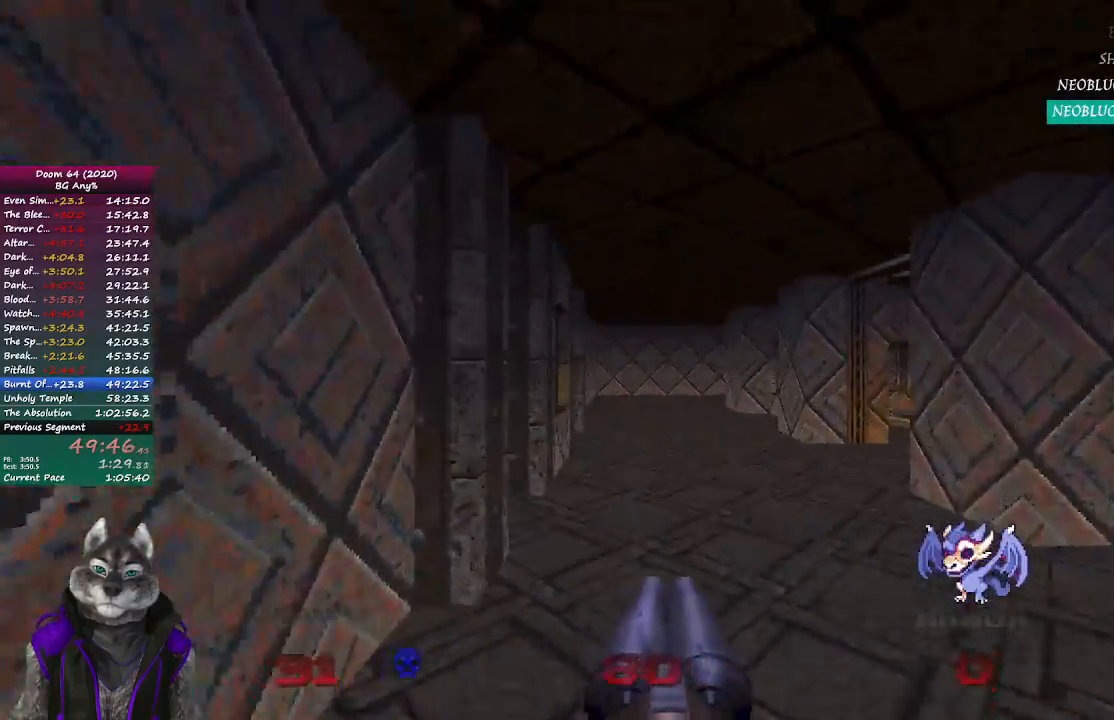
{"buttons": [], "left_stick": "up", "right_stick": "right", "events": [[267, "right_stick", "right"]]}
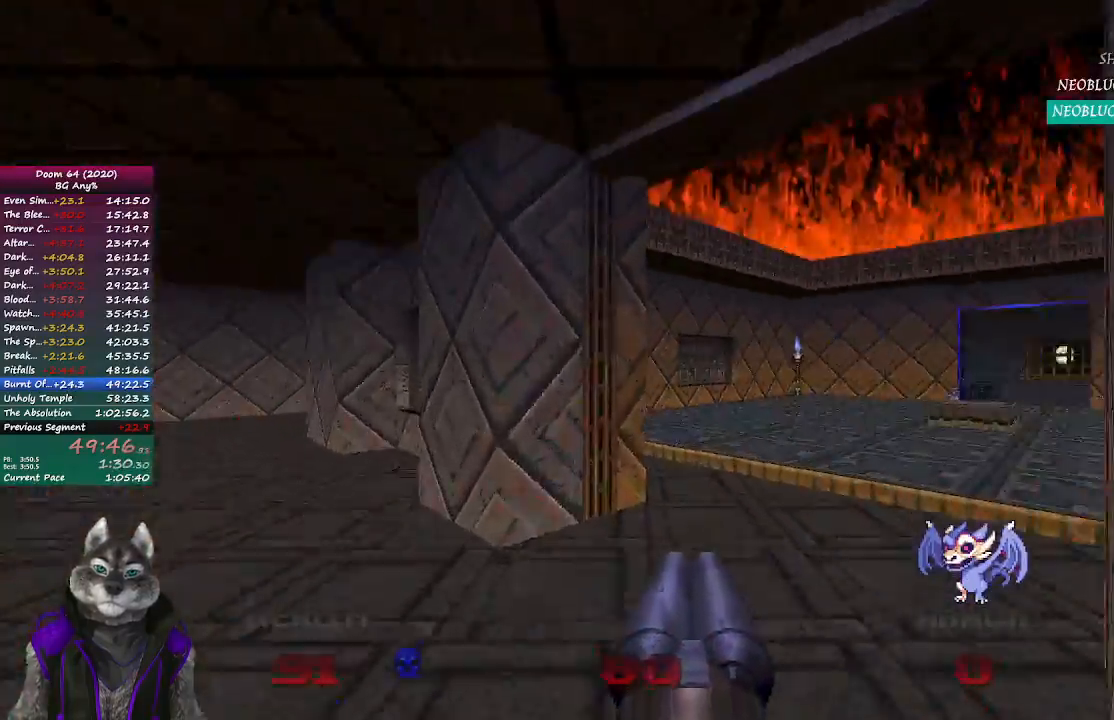
{"buttons": [], "left_stick": "up", "right_stick": "center", "events": [[133, "right_stick", "center"], [350, "right_stick", "right"], [500, "right_stick", "center"]]}
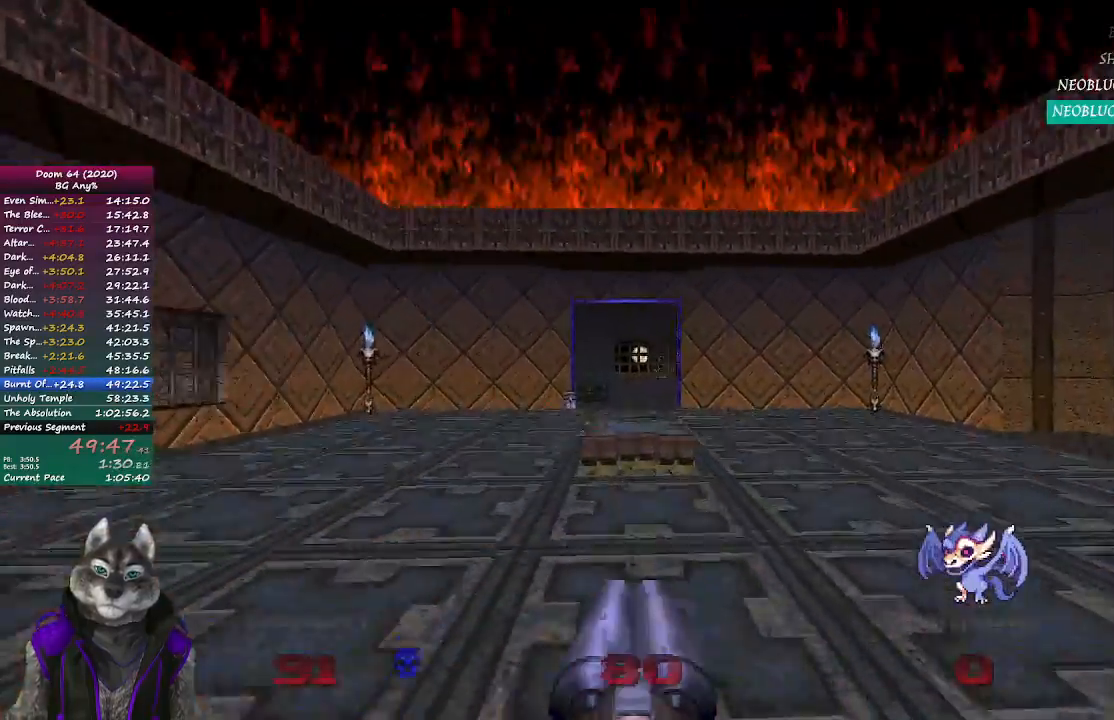
{"buttons": [], "left_stick": "up", "right_stick": "center", "events": []}
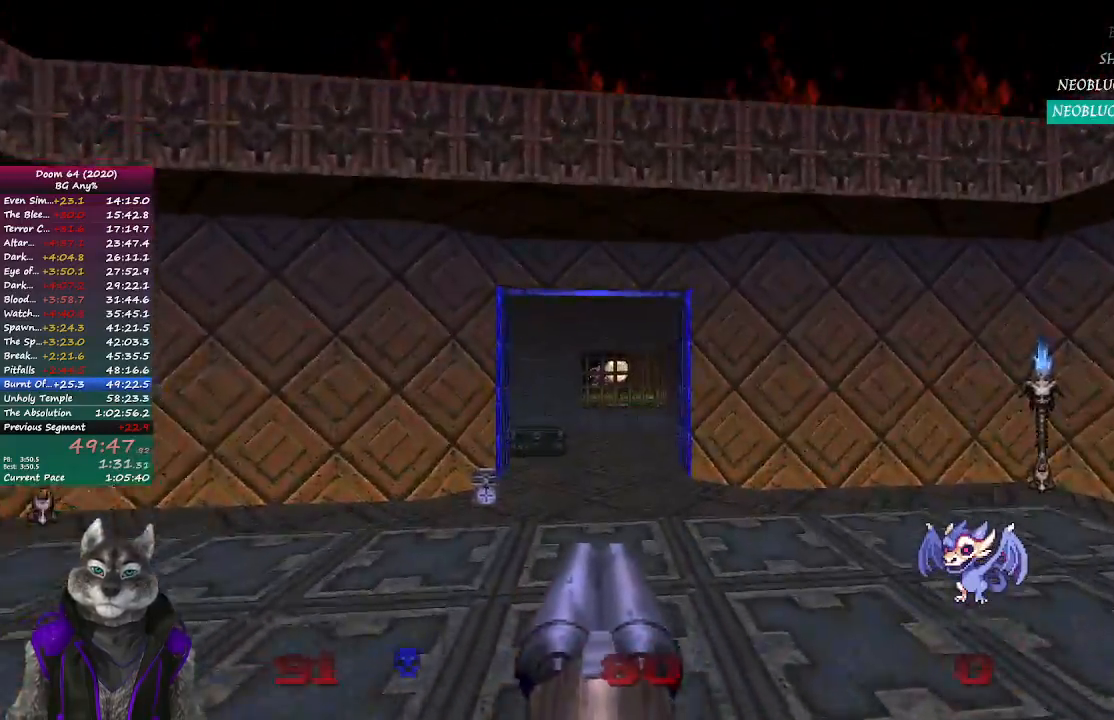
{"buttons": [], "left_stick": "up-left", "right_stick": "center", "events": [[150, "left_stick", "up-left"]]}
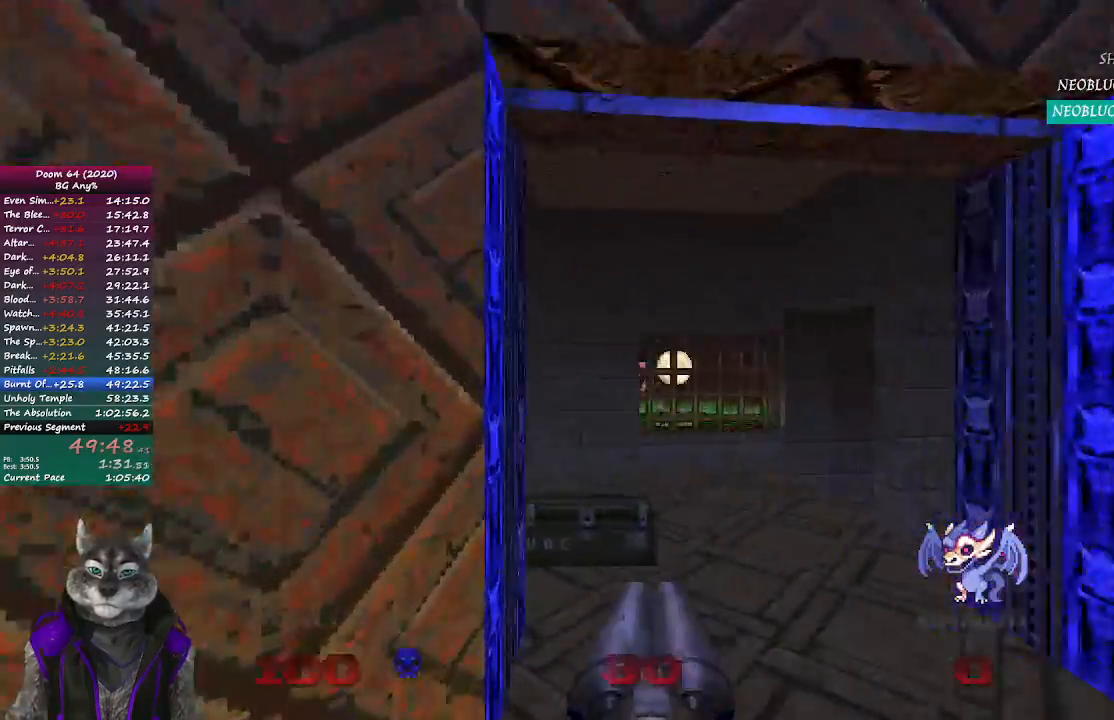
{"buttons": [], "left_stick": "up", "right_stick": "center", "events": [[133, "left_stick", "up-right"], [400, "left_stick", "up"]]}
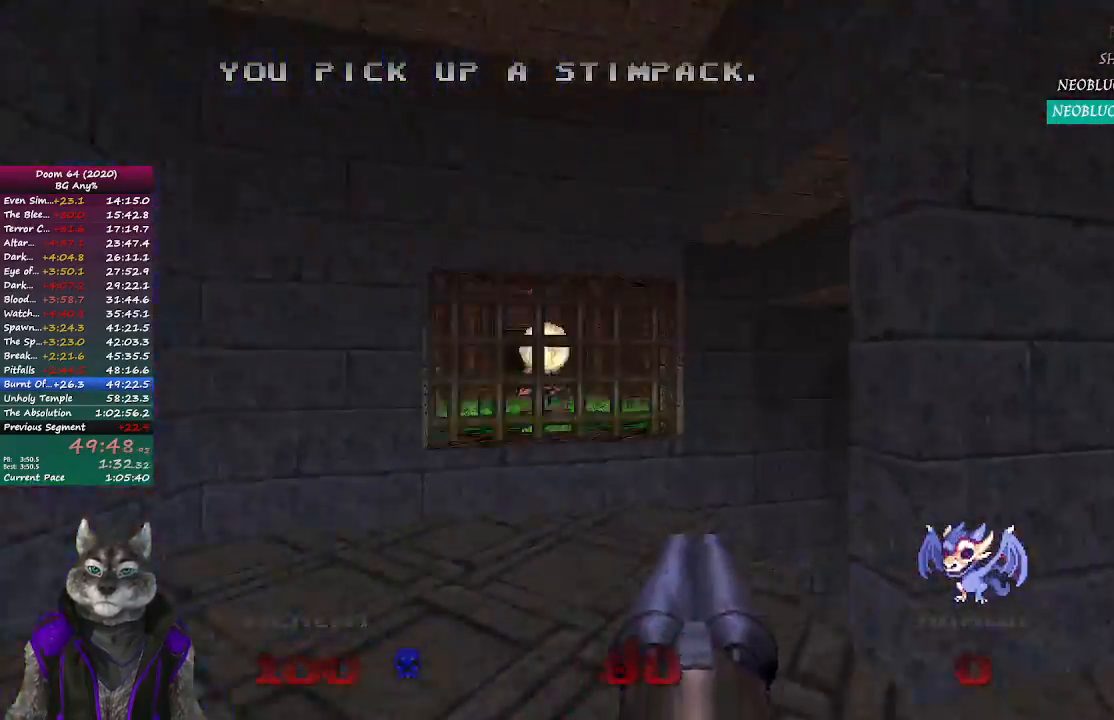
{"buttons": [], "left_stick": "up", "right_stick": "center", "events": [[117, "right_stick", "right"], [483, "right_stick", "center"]]}
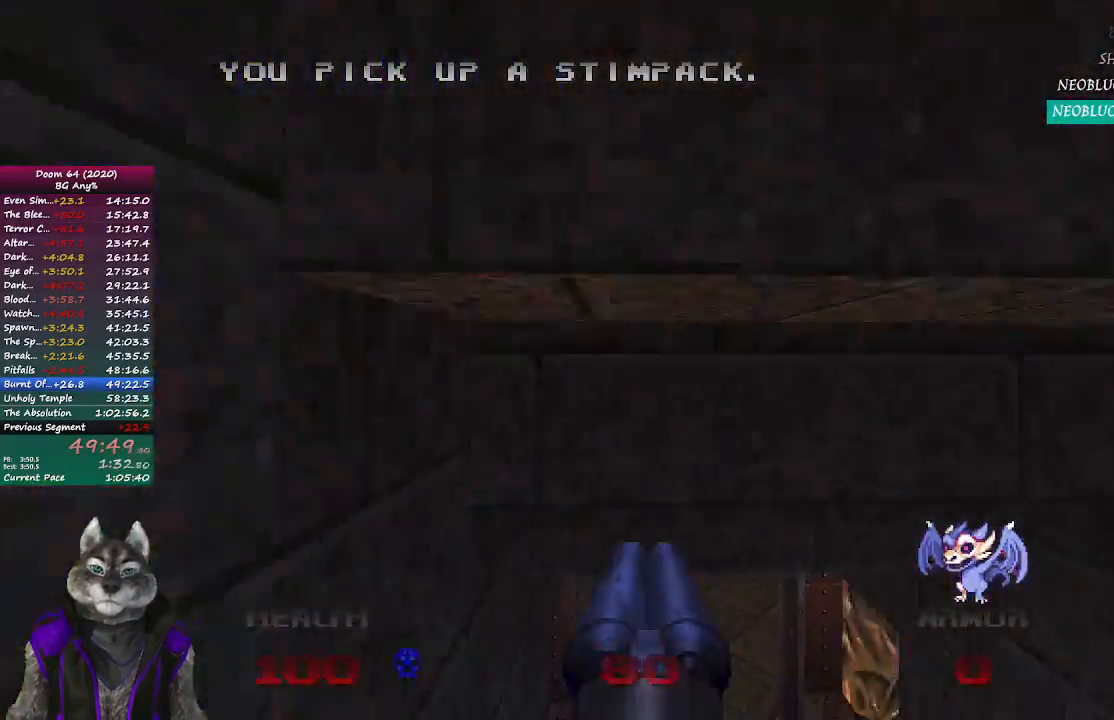
{"buttons": [], "left_stick": "up", "right_stick": "center", "events": []}
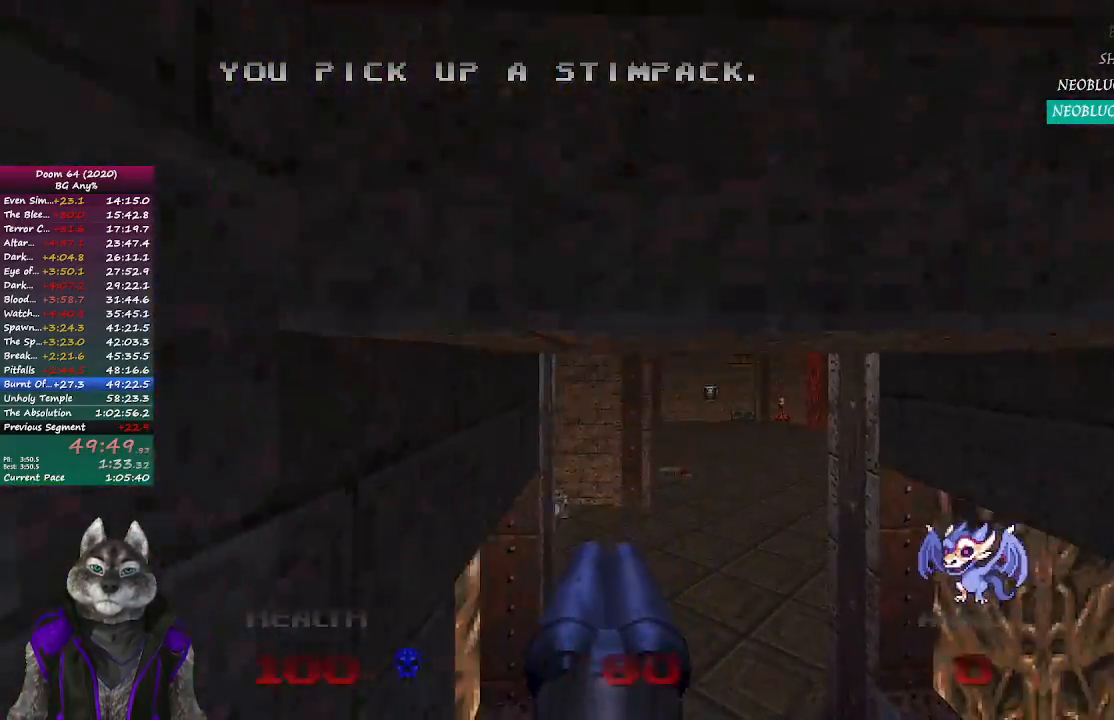
{"buttons": [], "left_stick": "up", "right_stick": "center", "events": []}
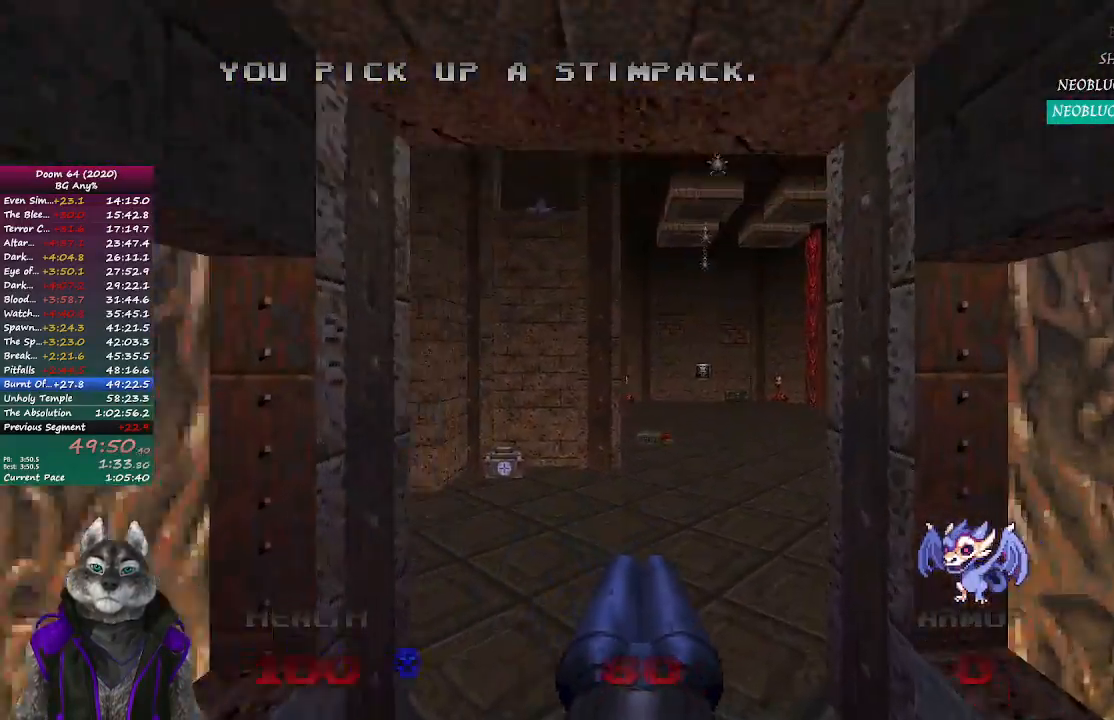
{"buttons": [], "left_stick": "up", "right_stick": "left", "events": [[167, "right_stick", "left"]]}
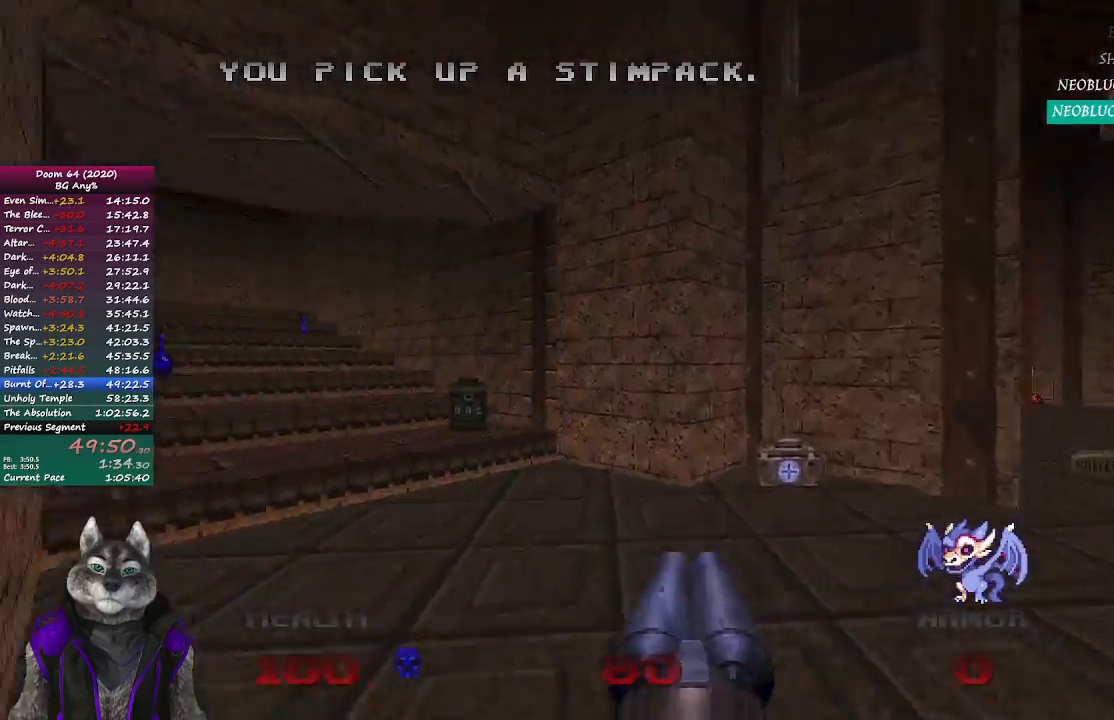
{"buttons": [], "left_stick": "up", "right_stick": "center", "events": [[217, "right_stick", "center"]]}
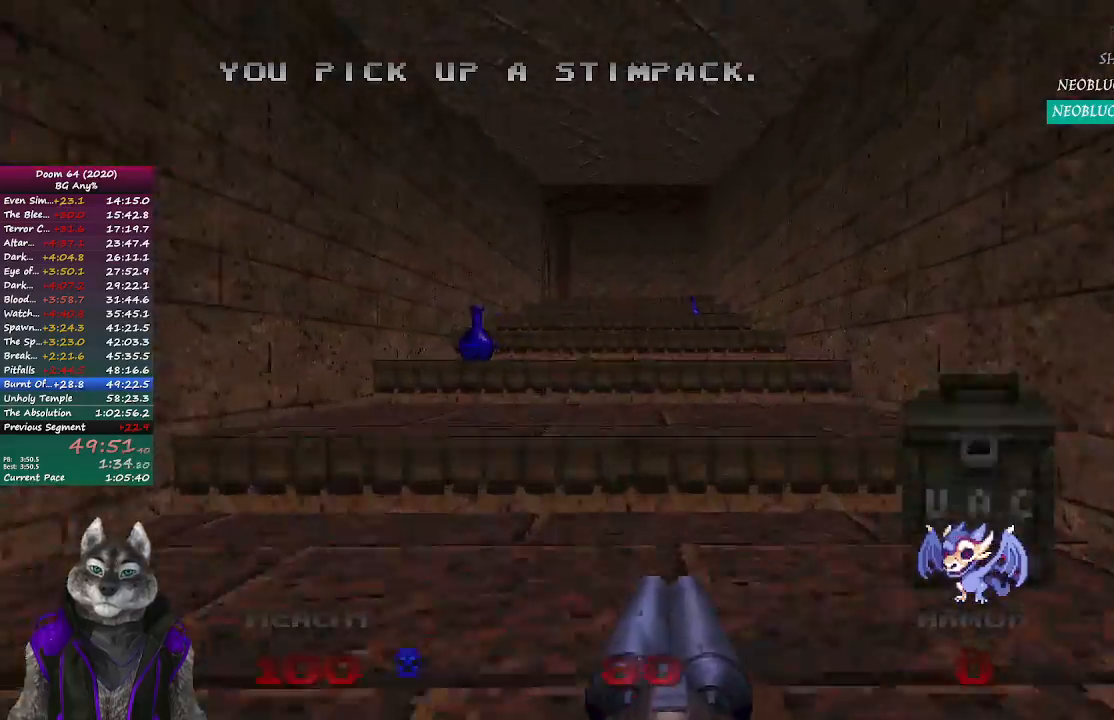
{"buttons": [], "left_stick": "up-right", "right_stick": "center", "events": [[500, "left_stick", "up-right"]]}
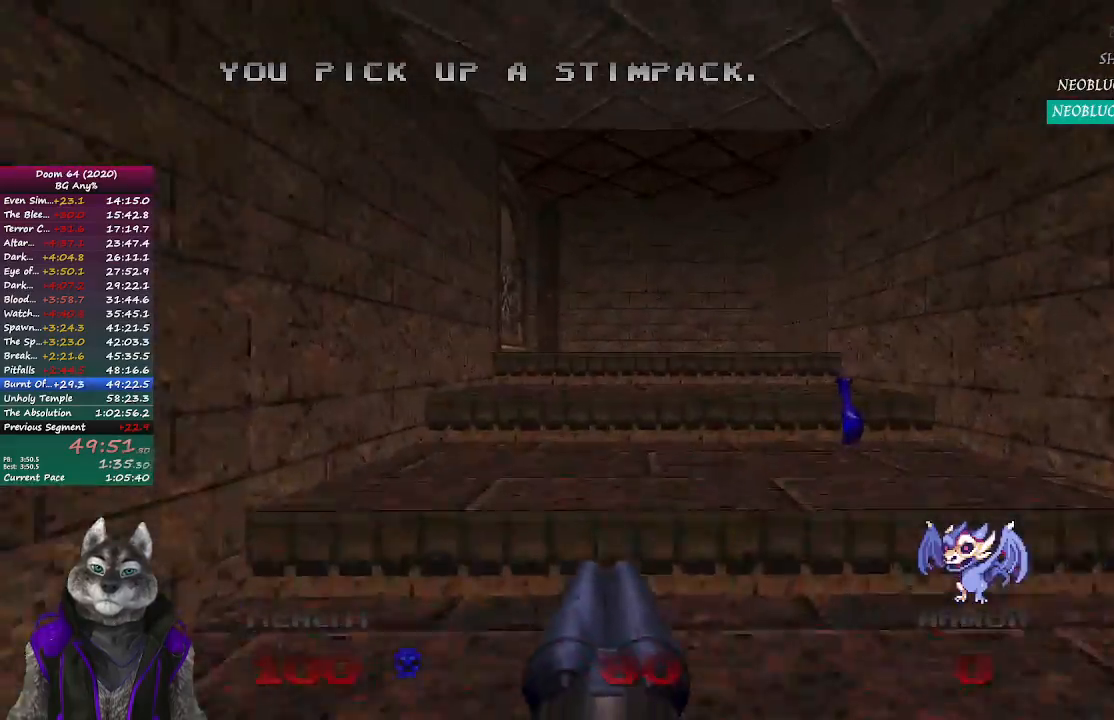
{"buttons": [], "left_stick": "up", "right_stick": "left", "events": [[250, "left_stick", "up"], [333, "right_stick", "left"]]}
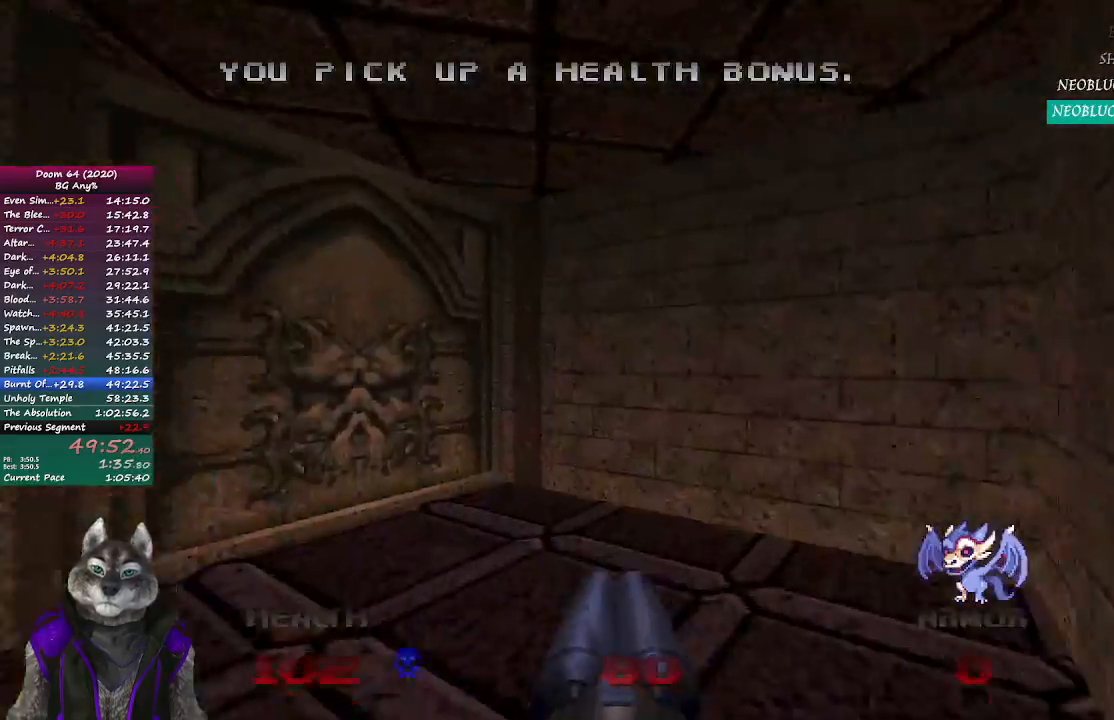
{"buttons": ["L2"], "left_stick": "up", "right_stick": "center", "events": [[100, "right_stick", "up-left"], [283, "right_stick", "center"], [450, "L2", "down"]]}
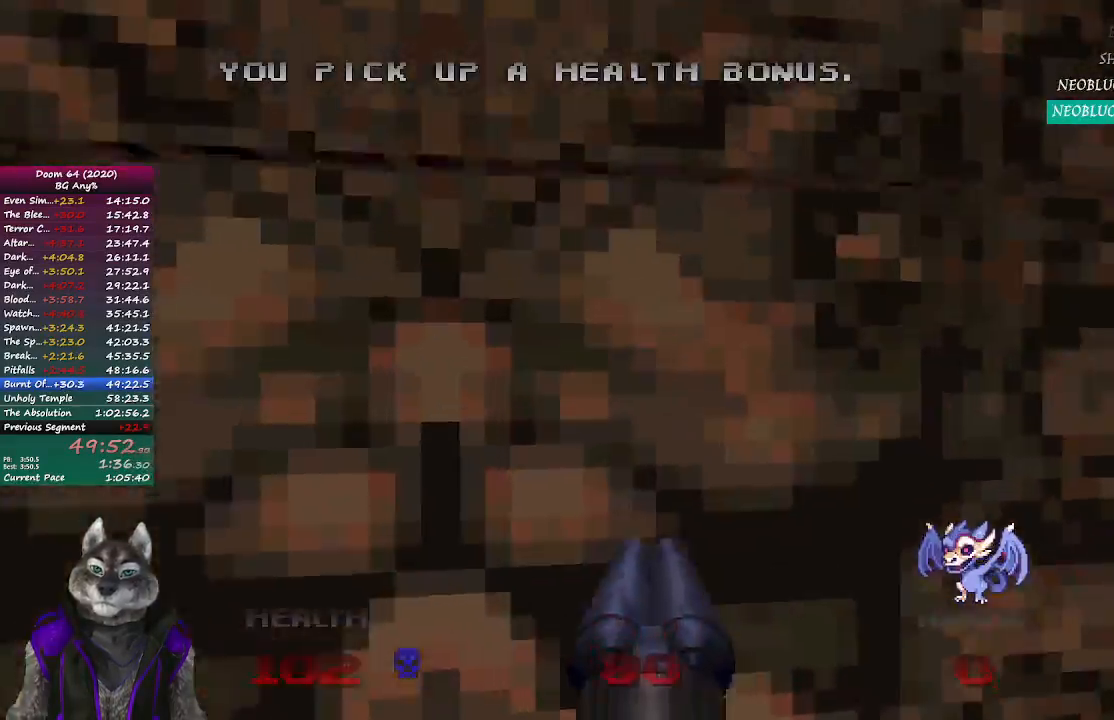
{"buttons": [], "left_stick": "up", "right_stick": "center", "events": [[50, "left_stick", "down-right"], [100, "left_stick", "down"], [183, "L2", "up"], [233, "left_stick", "center"], [400, "left_stick", "up"]]}
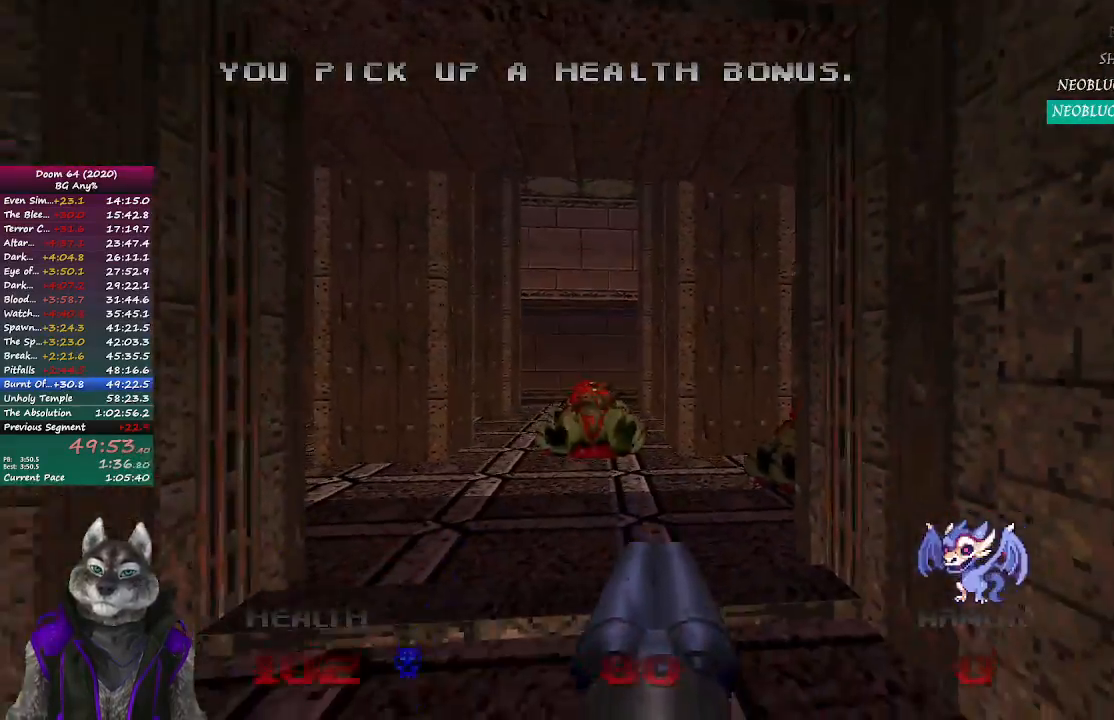
{"buttons": [], "left_stick": "up", "right_stick": "center", "events": []}
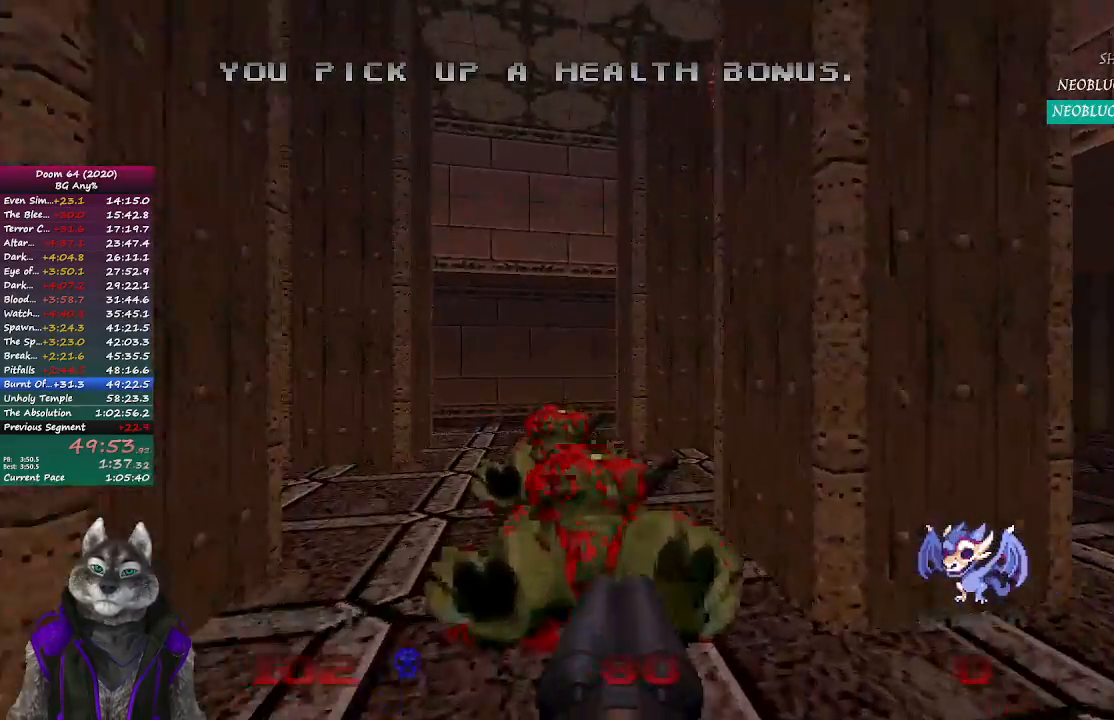
{"buttons": [], "left_stick": "up", "right_stick": "center", "events": [[217, "right_stick", "right"], [417, "right_stick", "center"]]}
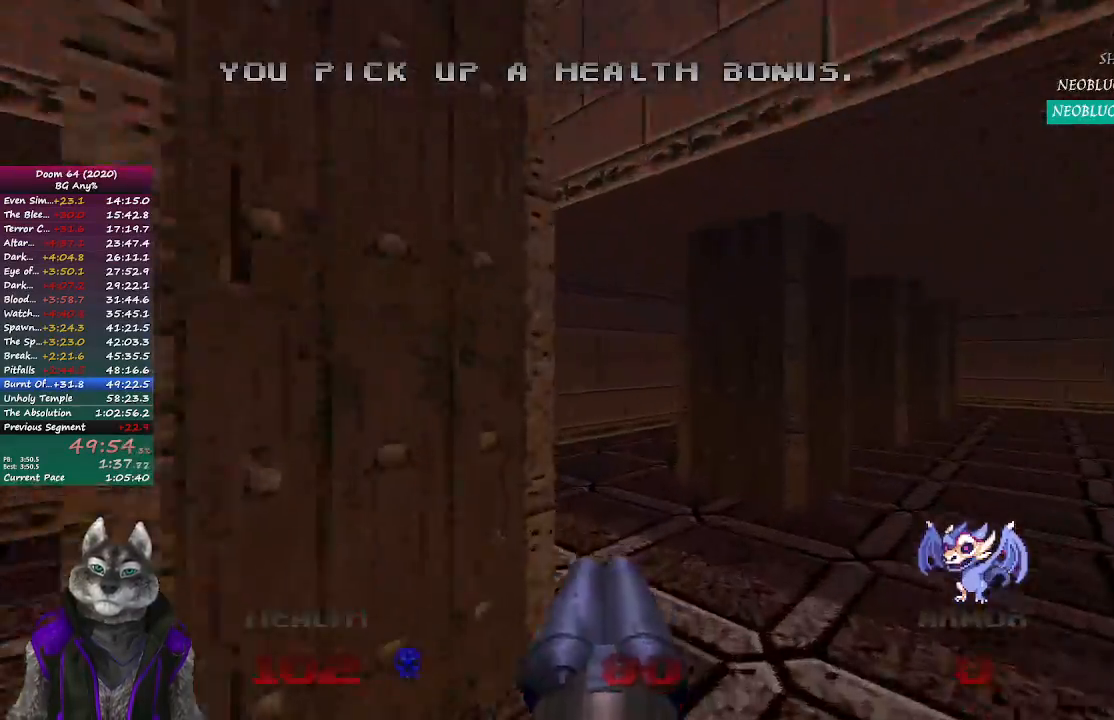
{"buttons": [], "left_stick": "up", "right_stick": "center", "events": [[233, "left_stick", "up-left"], [383, "left_stick", "up"]]}
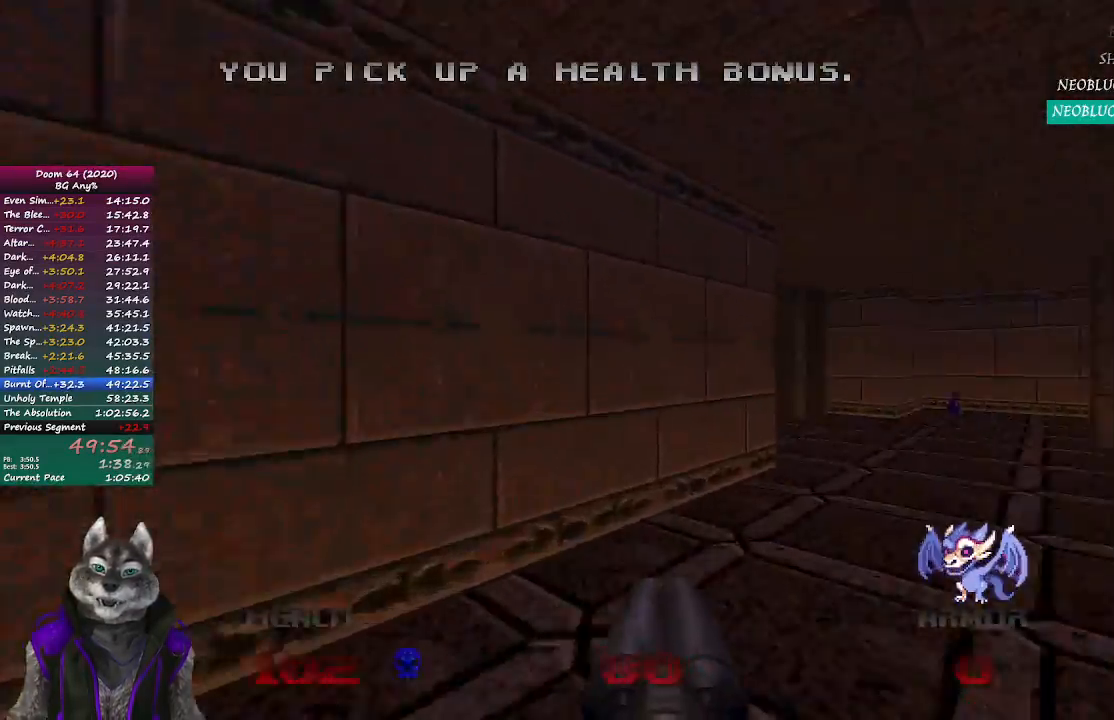
{"buttons": [], "left_stick": "up", "right_stick": "left", "events": [[67, "left_stick", "up-right"], [450, "right_stick", "left"], [467, "left_stick", "up"]]}
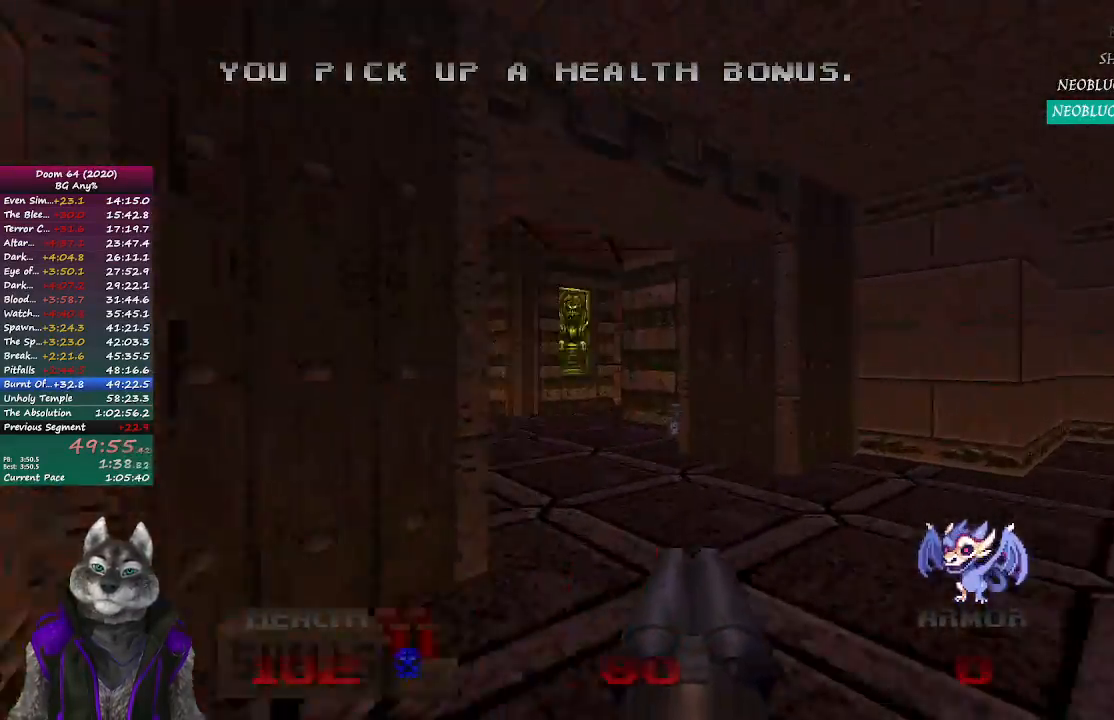
{"buttons": [], "left_stick": "up", "right_stick": "center", "events": [[233, "right_stick", "center"]]}
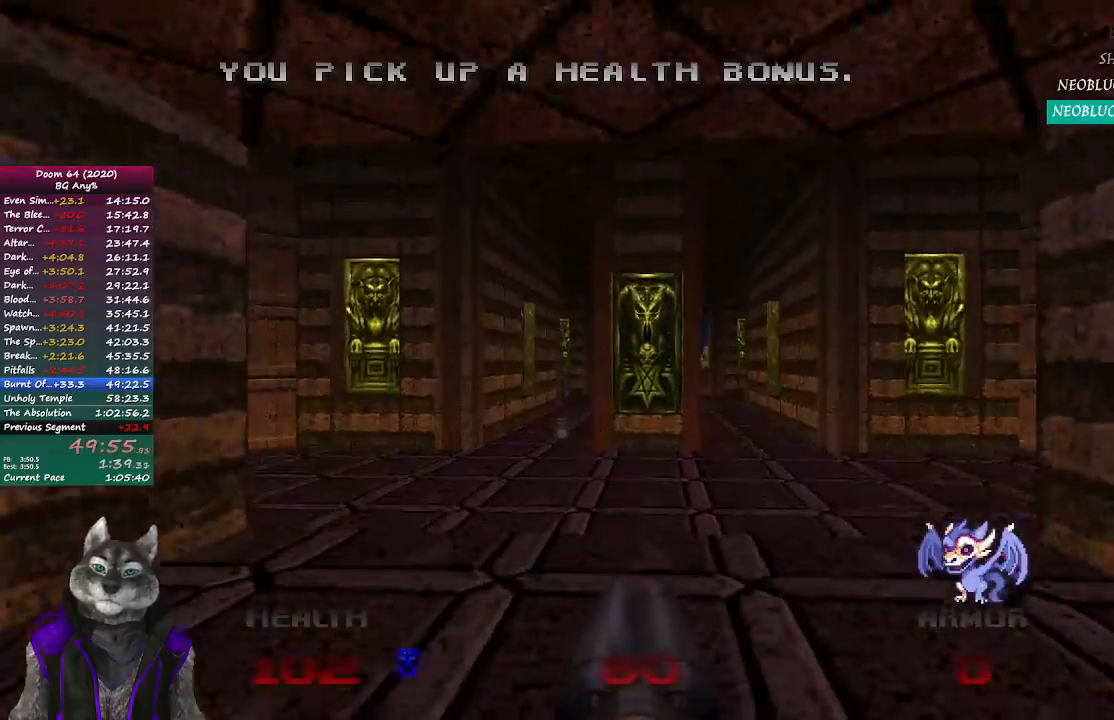
{"buttons": [], "left_stick": "up", "right_stick": "center", "events": []}
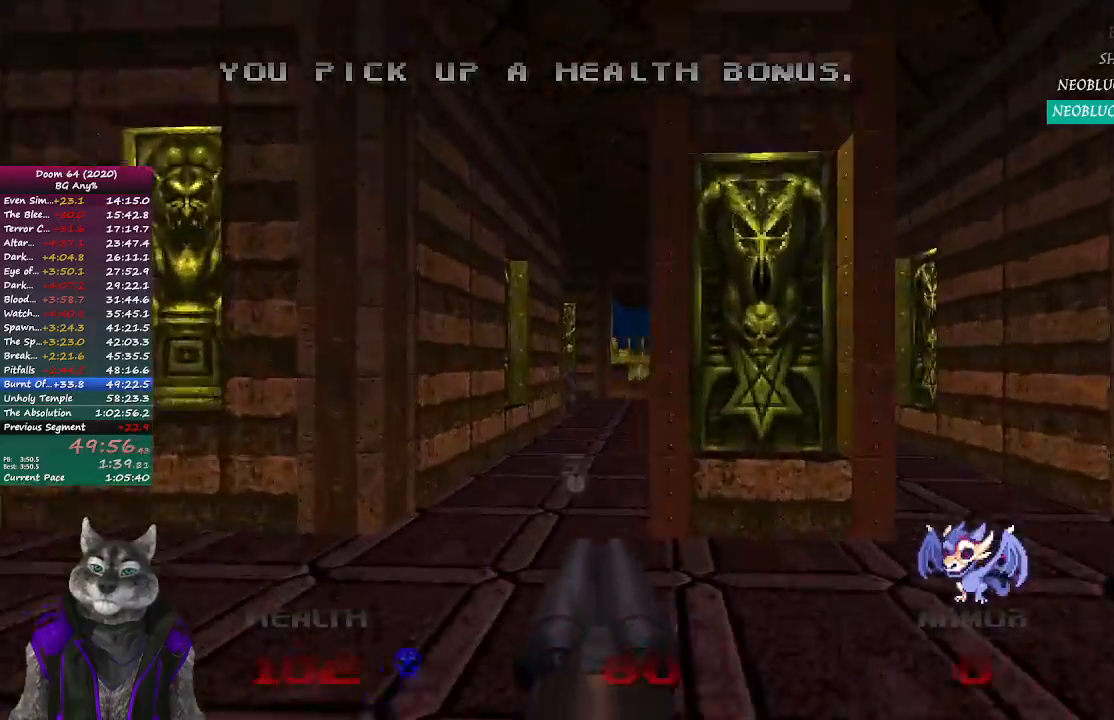
{"buttons": [], "left_stick": "up-right", "right_stick": "center", "events": [[483, "left_stick", "up-right"]]}